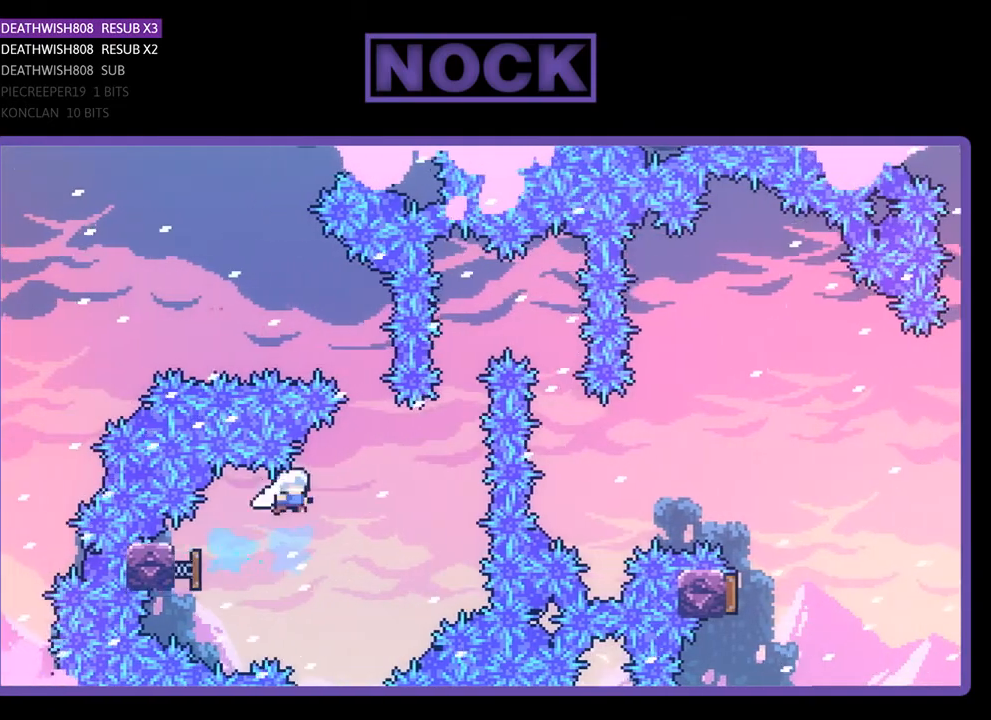
Gameplay with a controller (PlayStation layout); each line is a JSON object with the inputs held at the frame after it. "events" lists button and stick changes between this image and that frame as [ms after this image, input, new state], when the widget could be followed in between. Not read: left_stick.
{"buttons": ["CIRCLE", "R2", "DPAD_UP"], "right_stick": "center", "events": [[33, "DPAD_RIGHT", "down"], [33, "DPAD_UP", "down"], [100, "DPAD_UP", "up"], [367, "CIRCLE", "down"], [367, "DPAD_UP", "down"], [400, "DPAD_RIGHT", "up"]]}
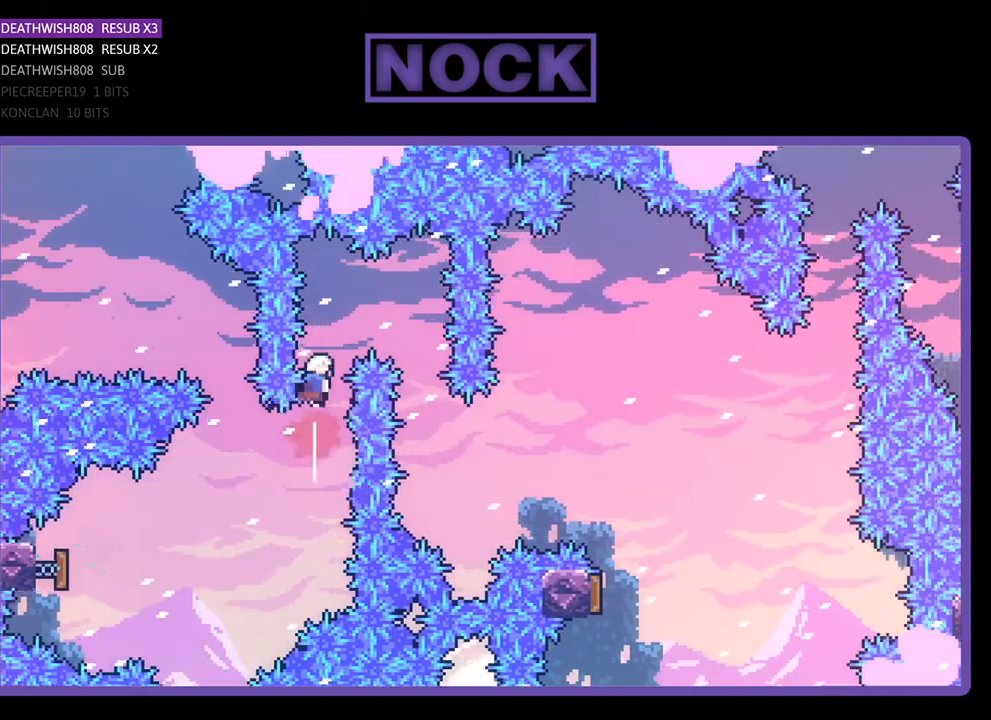
{"buttons": ["R2", "DPAD_RIGHT"], "right_stick": "center", "events": [[33, "DPAD_RIGHT", "down"], [167, "CIRCLE", "up"], [300, "DPAD_UP", "up"]]}
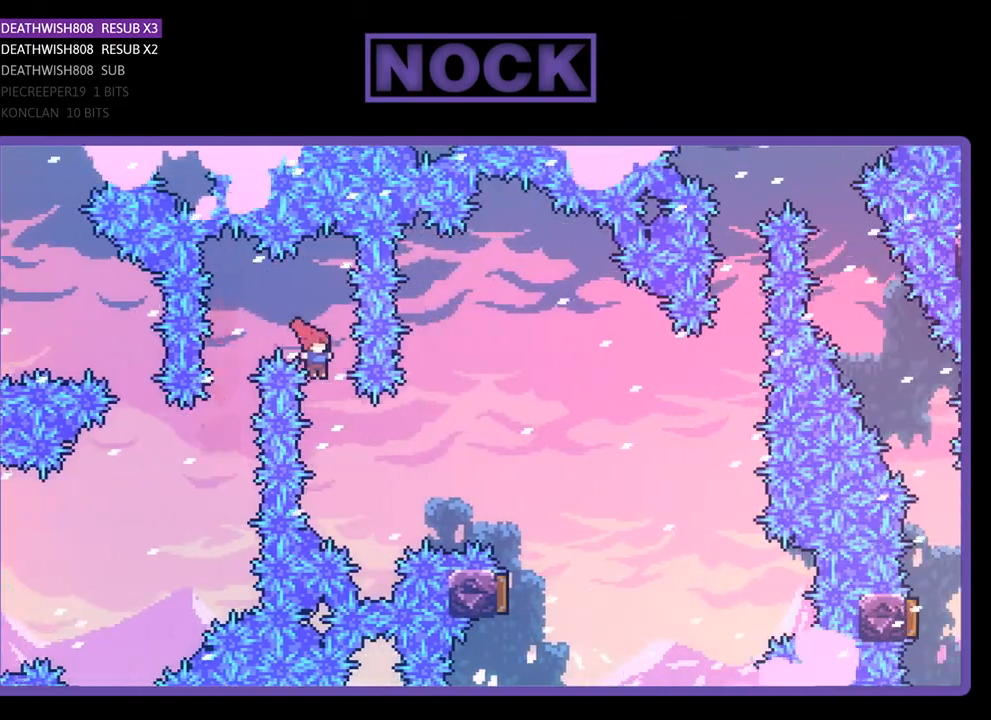
{"buttons": ["R2", "DPAD_UP", "DPAD_RIGHT"], "right_stick": "center", "events": [[33, "DPAD_RIGHT", "up"], [133, "DPAD_RIGHT", "down"], [133, "DPAD_UP", "down"], [267, "CIRCLE", "down"], [500, "CIRCLE", "up"]]}
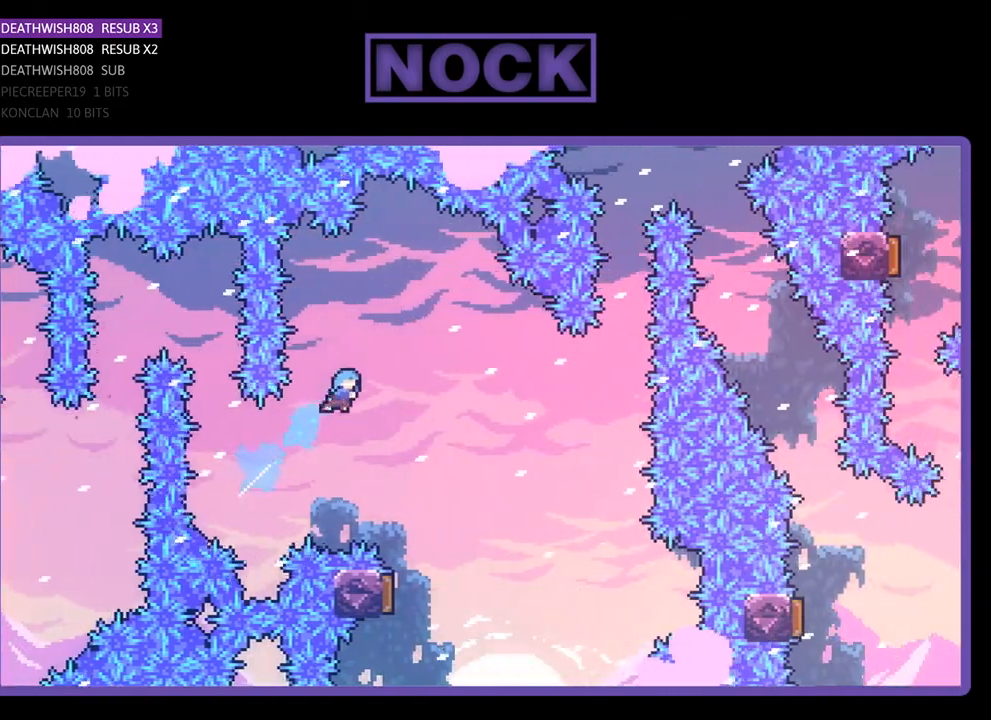
{"buttons": ["R2"], "right_stick": "center", "events": [[233, "DPAD_UP", "up"], [267, "DPAD_RIGHT", "up"]]}
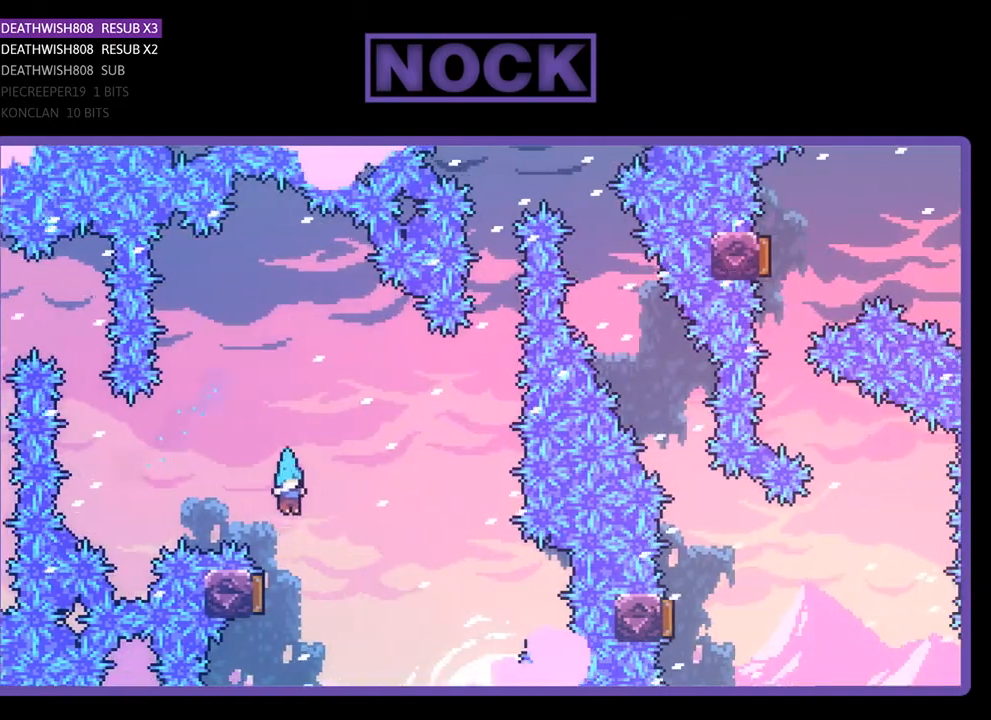
{"buttons": ["R2"], "right_stick": "center", "events": [[67, "DPAD_LEFT", "down"], [233, "DPAD_LEFT", "up"]]}
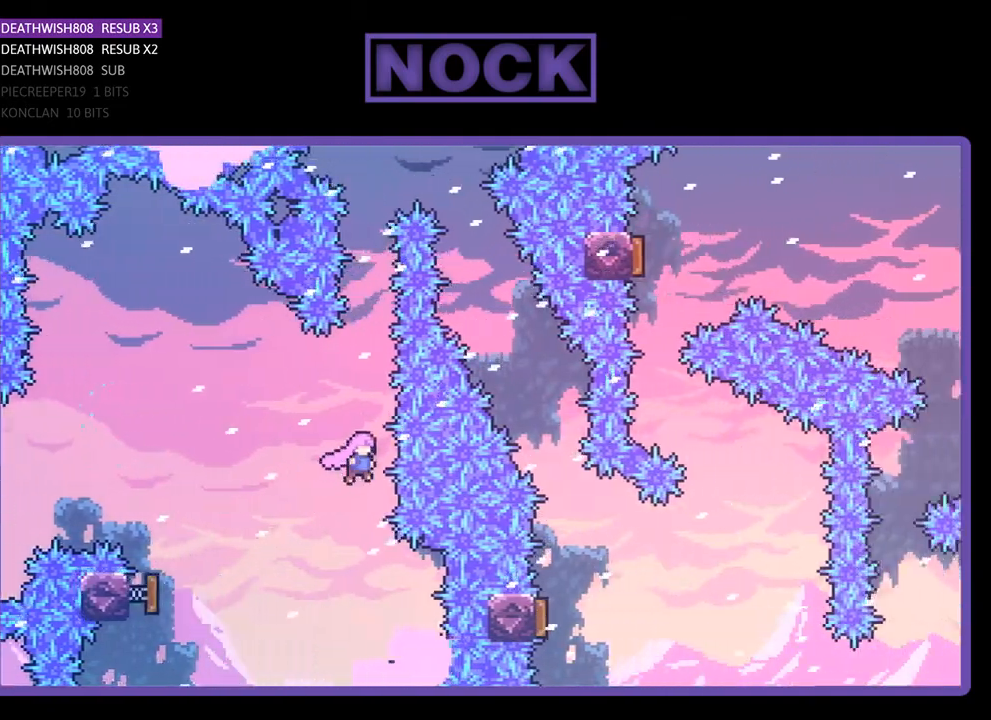
{"buttons": ["CIRCLE", "R2", "DPAD_UP"], "right_stick": "center", "events": [[33, "DPAD_UP", "down"], [67, "CIRCLE", "down"], [267, "CIRCLE", "up"], [400, "CIRCLE", "down"]]}
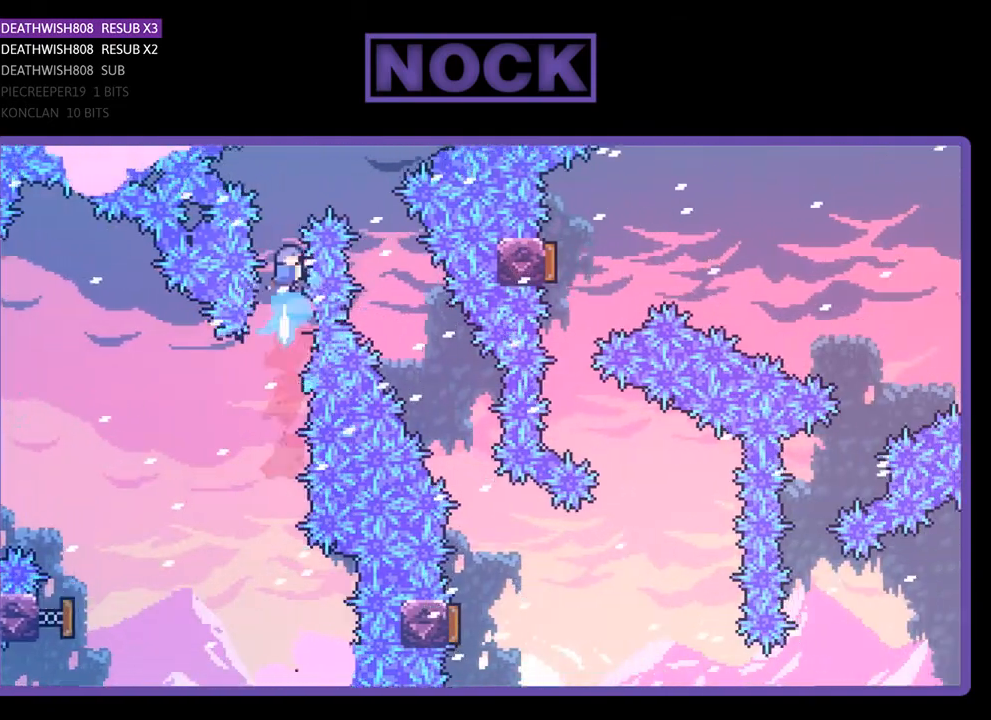
{"buttons": ["R2", "DPAD_RIGHT"], "right_stick": "center", "events": [[33, "CIRCLE", "up"], [67, "DPAD_RIGHT", "down"], [300, "DPAD_UP", "up"]]}
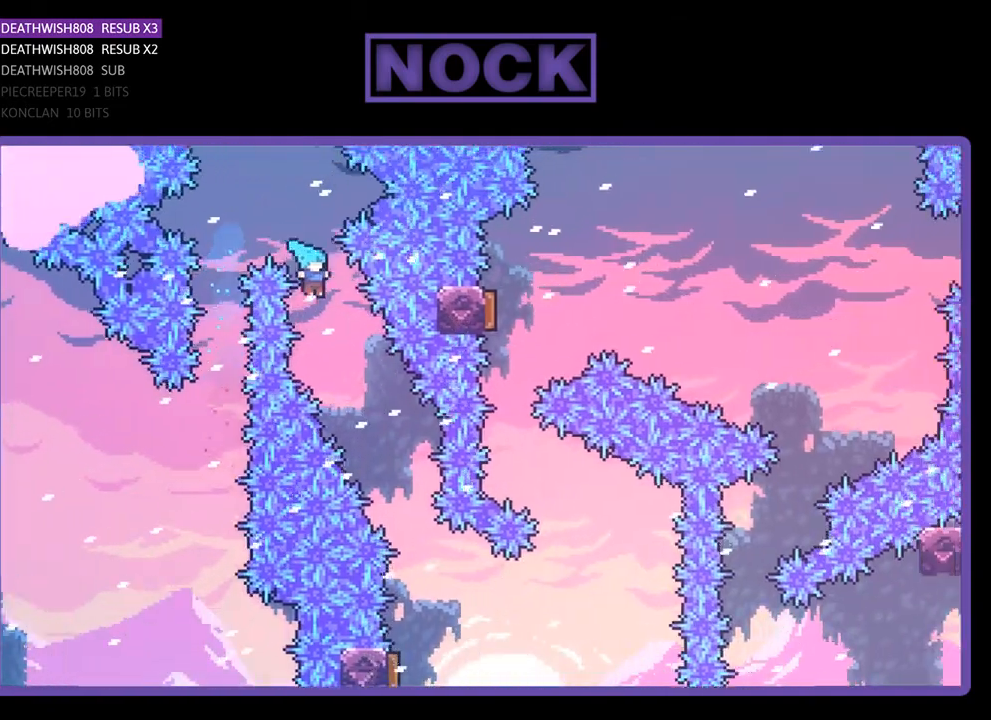
{"buttons": ["R2"], "right_stick": "center", "events": [[167, "DPAD_RIGHT", "up"], [300, "DPAD_RIGHT", "down"], [500, "DPAD_RIGHT", "up"]]}
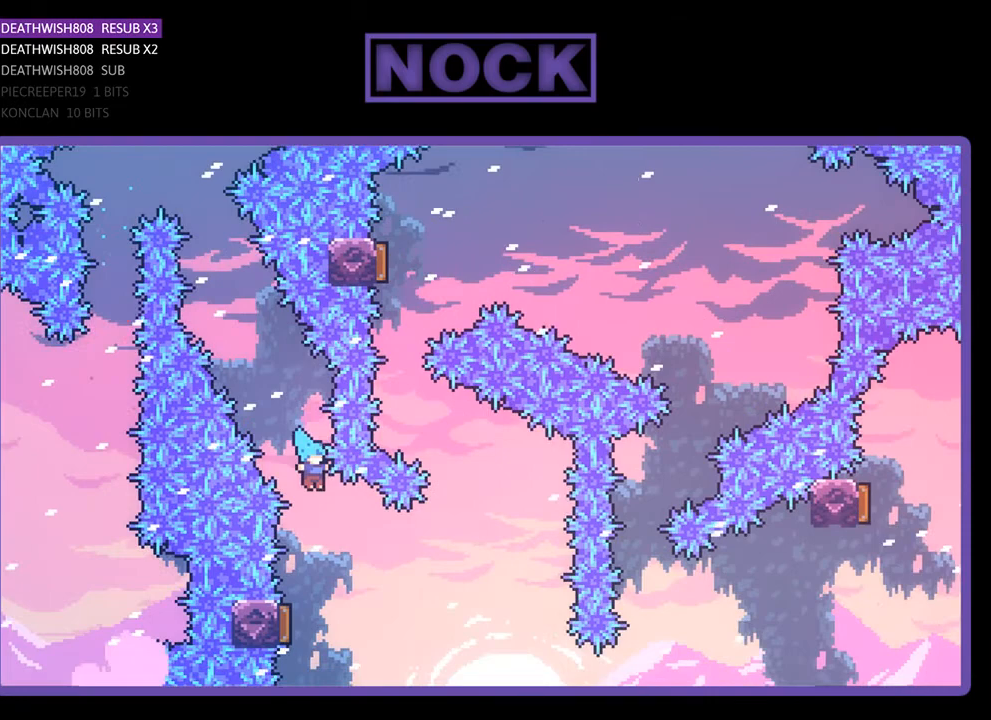
{"buttons": ["R2"], "right_stick": "center", "events": [[200, "DPAD_LEFT", "down"], [467, "DPAD_LEFT", "up"]]}
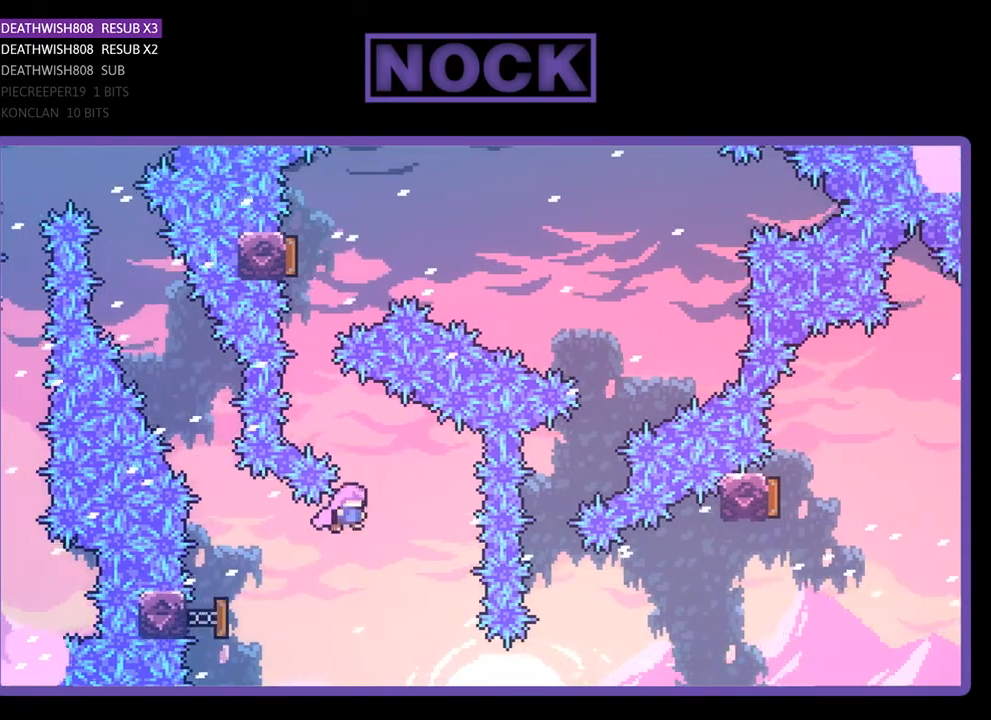
{"buttons": ["R2"], "right_stick": "center", "events": [[167, "DPAD_LEFT", "down"], [167, "DPAD_UP", "down"], [200, "CIRCLE", "down"], [433, "CIRCLE", "up"], [467, "DPAD_LEFT", "up"], [467, "DPAD_UP", "up"]]}
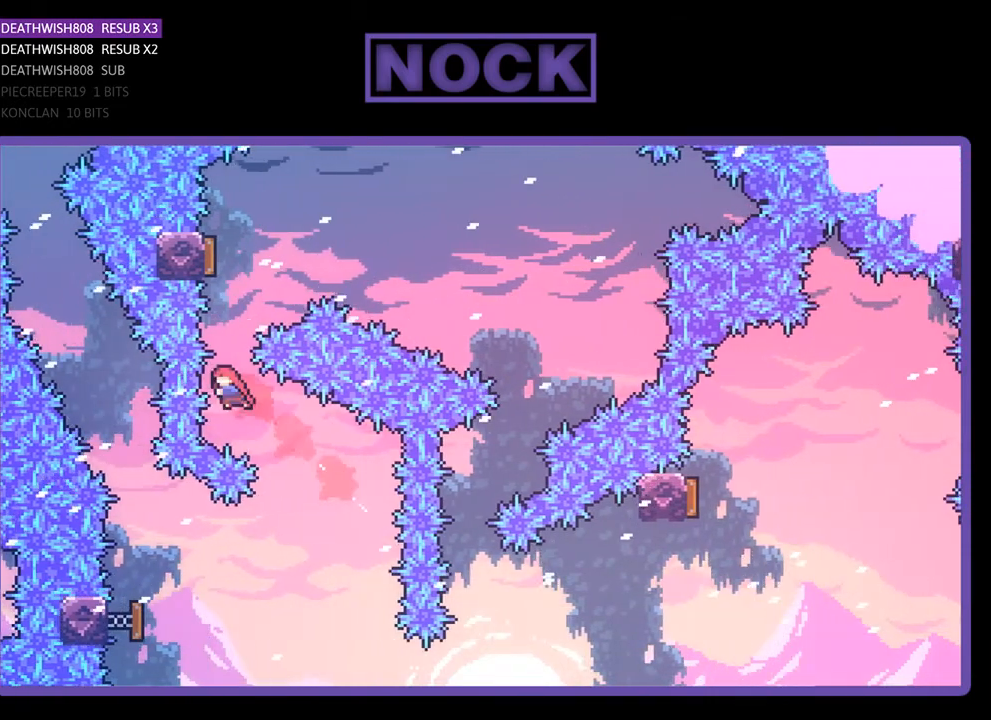
{"buttons": ["R2", "DPAD_RIGHT"], "right_stick": "center", "events": [[100, "CIRCLE", "down"], [100, "DPAD_UP", "down"], [300, "CIRCLE", "up"], [300, "DPAD_UP", "up"], [367, "DPAD_RIGHT", "down"]]}
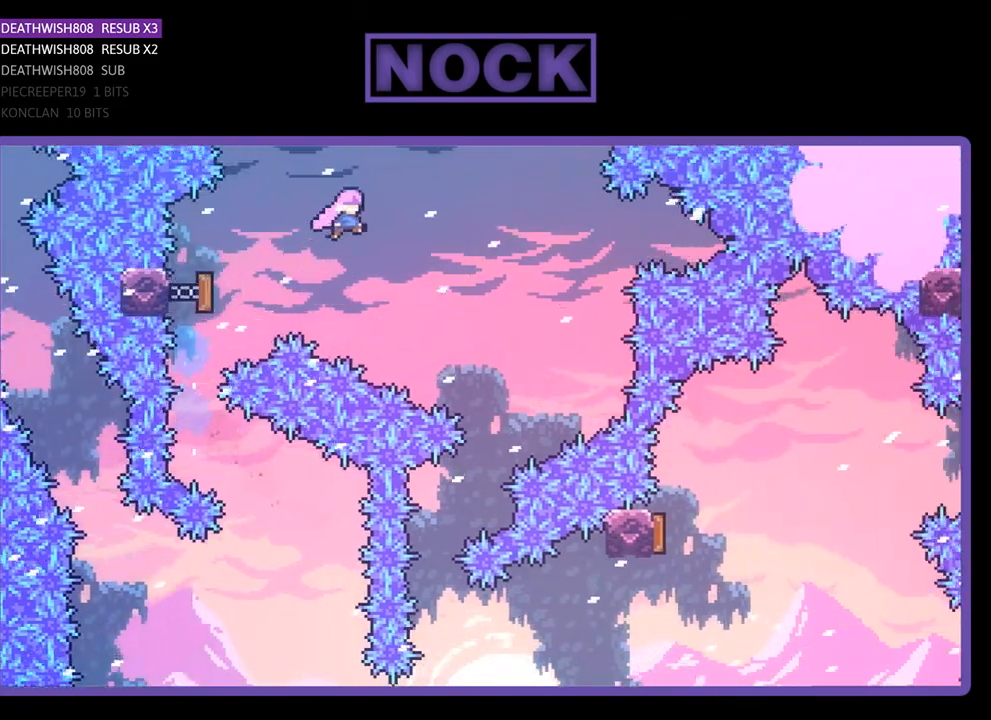
{"buttons": ["R2"], "right_stick": "center", "events": [[400, "DPAD_RIGHT", "up"]]}
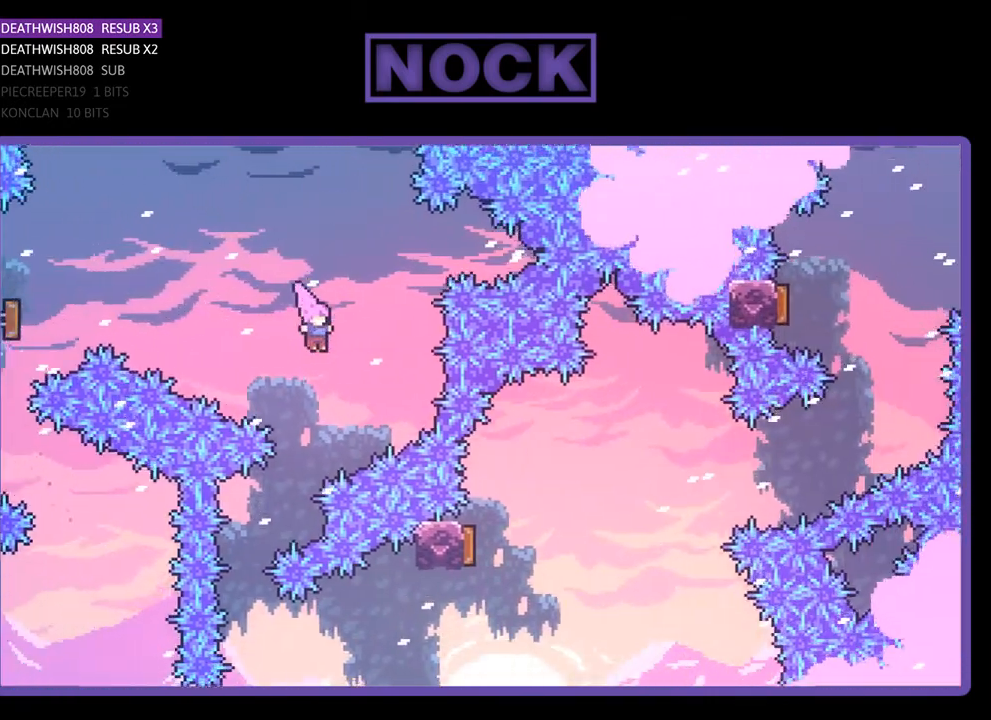
{"buttons": ["R2", "DPAD_RIGHT"], "right_stick": "center", "events": [[133, "DPAD_LEFT", "down"], [367, "DPAD_LEFT", "up"], [467, "DPAD_RIGHT", "down"]]}
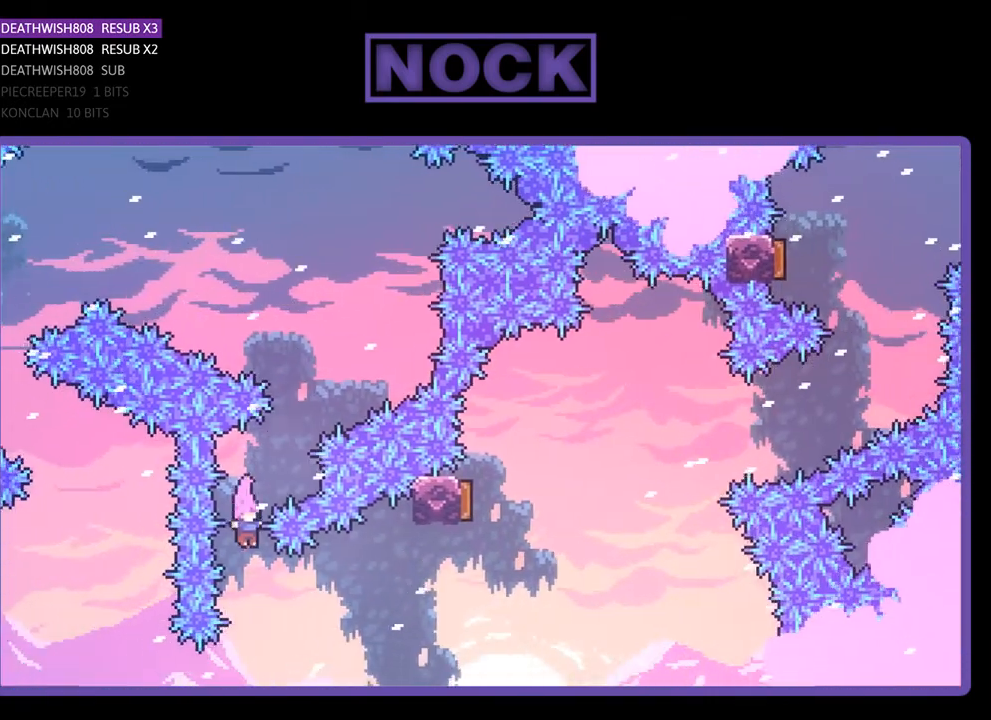
{"buttons": ["R2", "DPAD_UP", "DPAD_RIGHT"], "right_stick": "center", "events": [[133, "CIRCLE", "down"], [400, "CIRCLE", "up"], [500, "DPAD_UP", "down"]]}
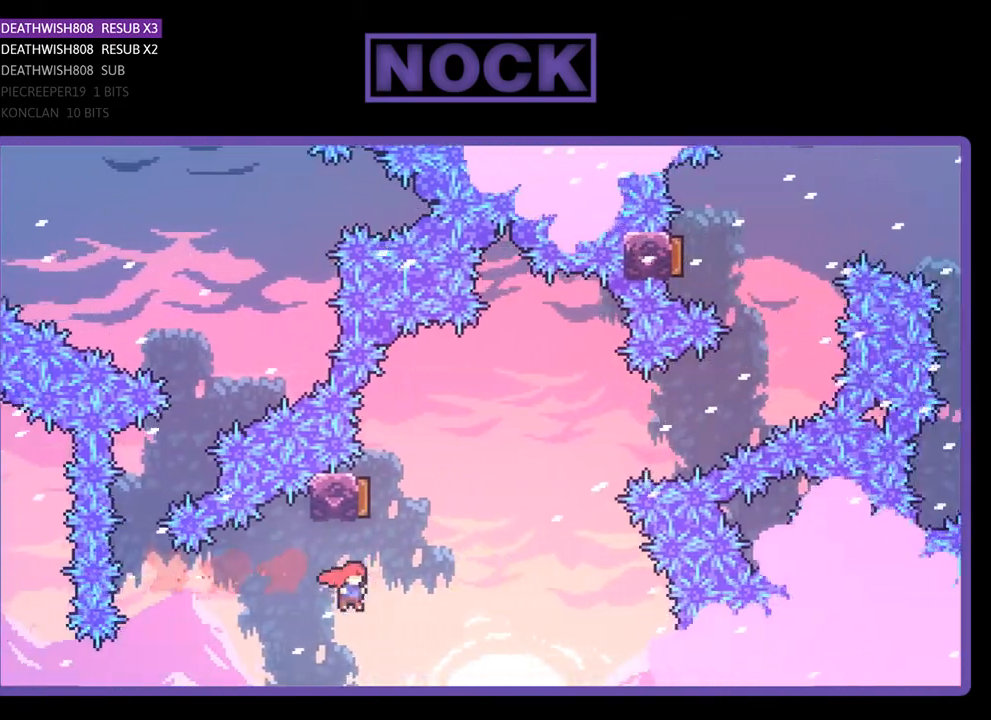
{"buttons": ["R2", "DPAD_UP", "DPAD_RIGHT"], "right_stick": "center", "events": [[33, "CIRCLE", "down"], [67, "DPAD_RIGHT", "up"], [267, "DPAD_RIGHT", "down"], [333, "CIRCLE", "up"]]}
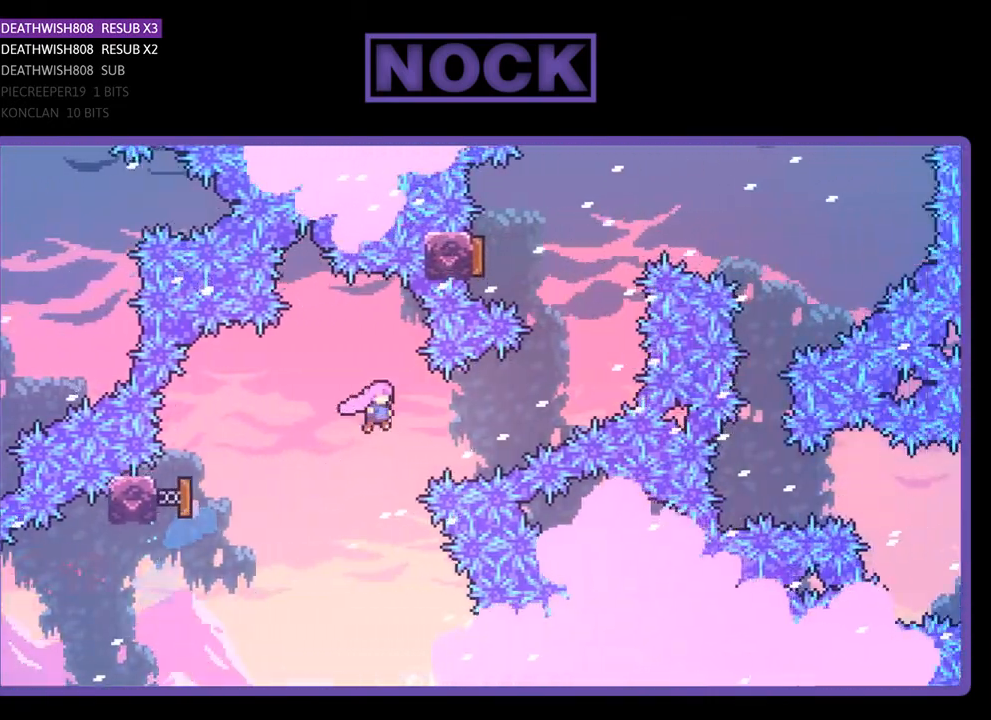
{"buttons": ["R2", "DPAD_UP"], "right_stick": "center", "events": [[233, "CIRCLE", "down"], [433, "CIRCLE", "up"], [500, "DPAD_RIGHT", "up"]]}
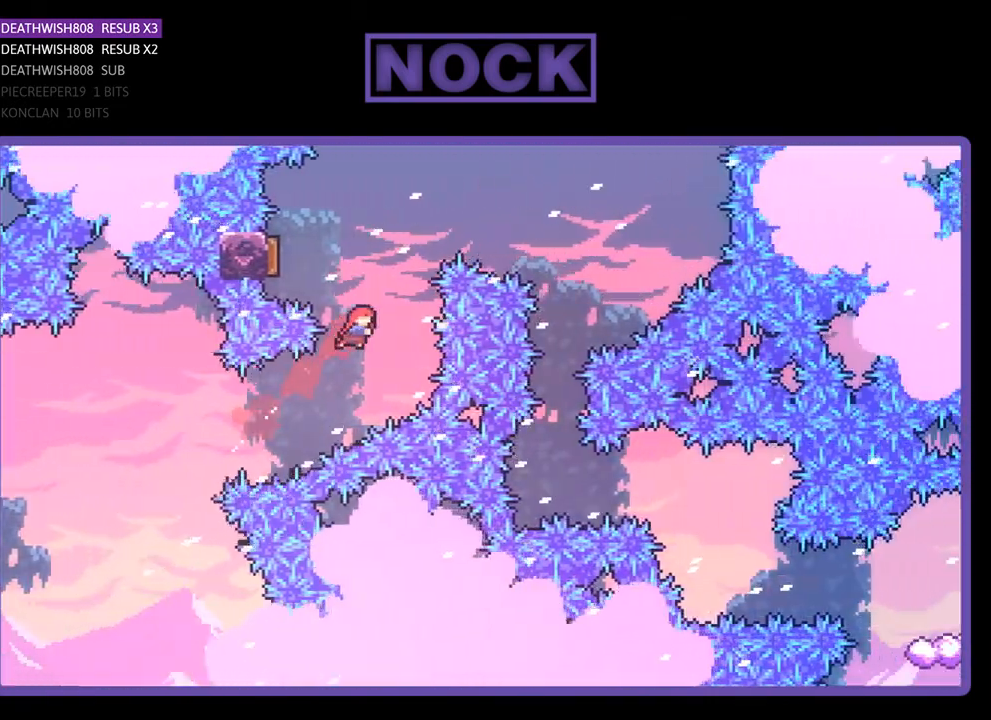
{"buttons": ["R2", "DPAD_RIGHT"], "right_stick": "center", "events": [[67, "CIRCLE", "down"], [67, "DPAD_LEFT", "down"], [267, "CIRCLE", "up"], [367, "DPAD_LEFT", "up"], [367, "DPAD_UP", "up"], [433, "DPAD_RIGHT", "down"]]}
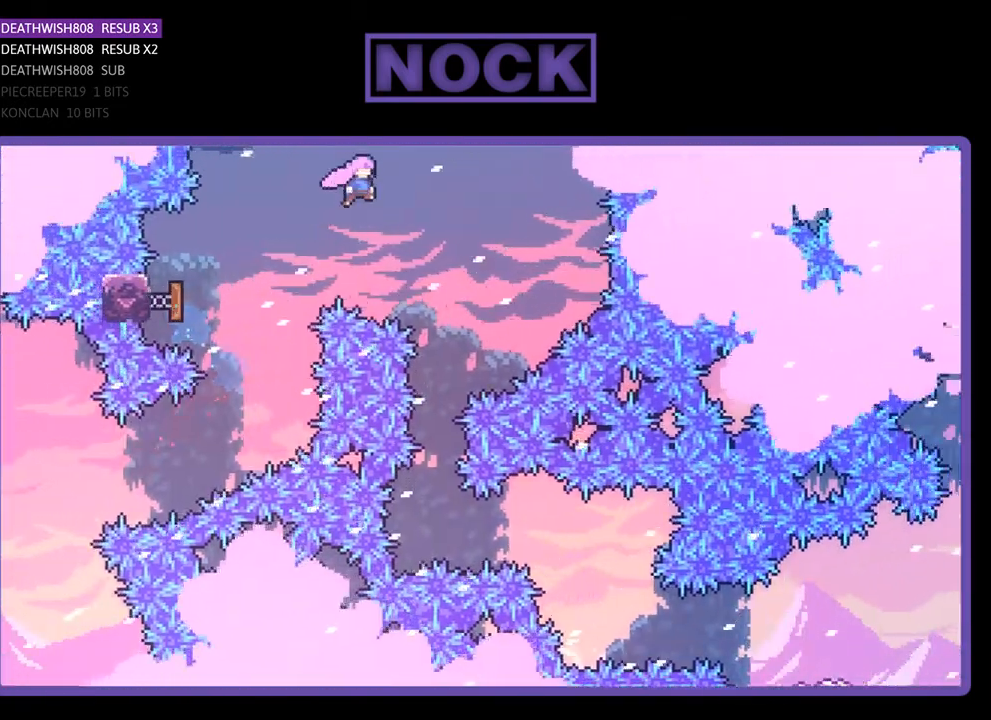
{"buttons": ["R2"], "right_stick": "center", "events": [[100, "DPAD_RIGHT", "up"]]}
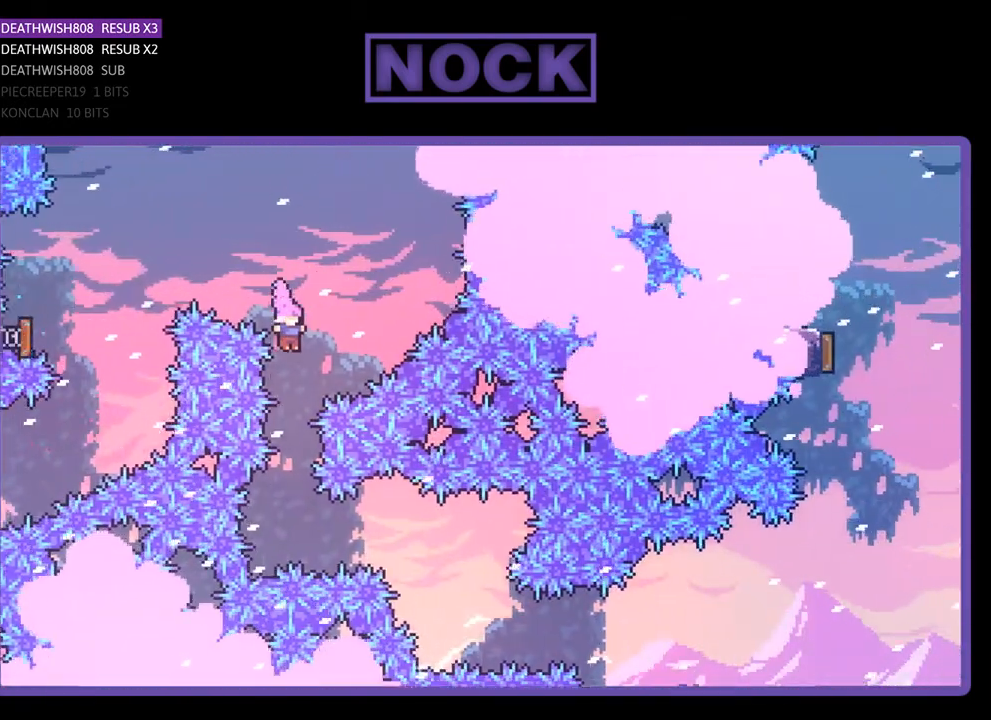
{"buttons": ["CIRCLE", "R2", "DPAD_RIGHT"], "right_stick": "center", "events": [[333, "DPAD_RIGHT", "down"], [400, "CIRCLE", "down"]]}
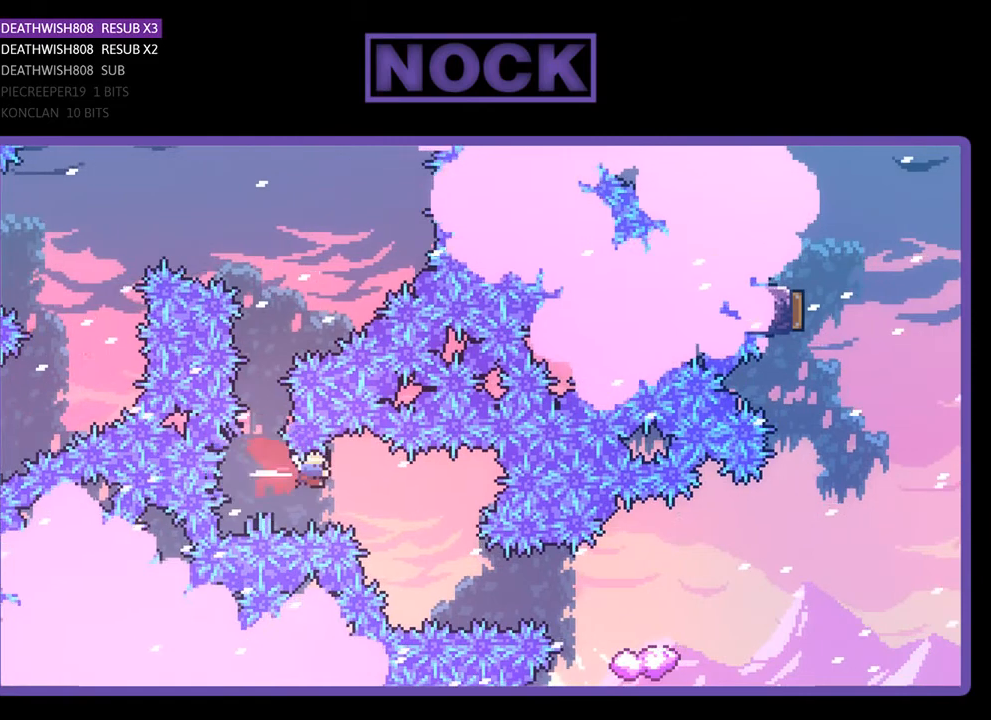
{"buttons": ["CIRCLE", "R2", "DPAD_RIGHT"], "right_stick": "center", "events": [[67, "CIRCLE", "up"], [67, "DPAD_RIGHT", "up"], [367, "DPAD_RIGHT", "down"], [467, "CIRCLE", "down"]]}
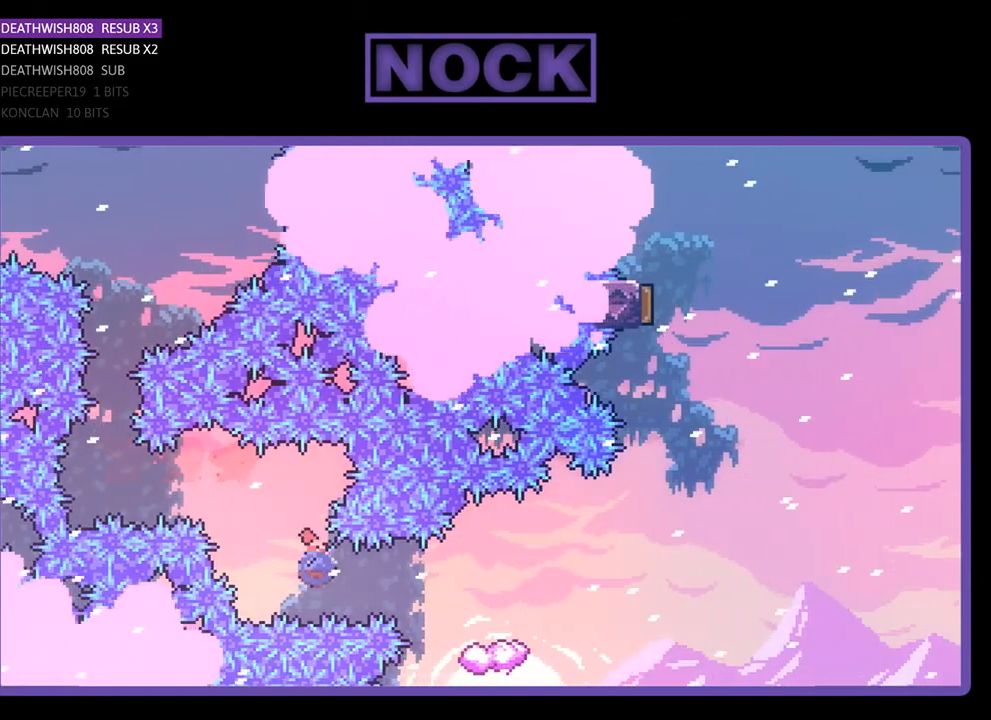
{"buttons": ["CROSS", "R2", "DPAD_RIGHT"], "right_stick": "center", "events": [[133, "CIRCLE", "up"], [267, "DPAD_RIGHT", "up"], [400, "DPAD_RIGHT", "down"], [467, "CROSS", "down"]]}
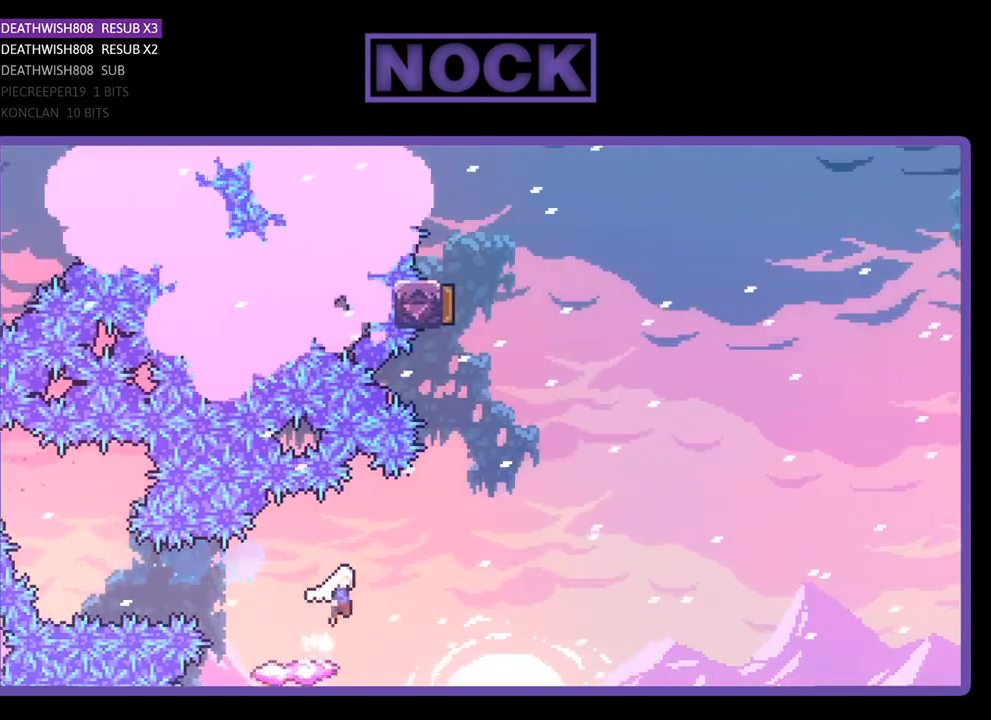
{"buttons": ["CIRCLE", "R2", "DPAD_UP"], "right_stick": "center", "events": [[367, "CROSS", "up"], [400, "DPAD_RIGHT", "up"], [400, "DPAD_UP", "down"], [467, "CIRCLE", "down"]]}
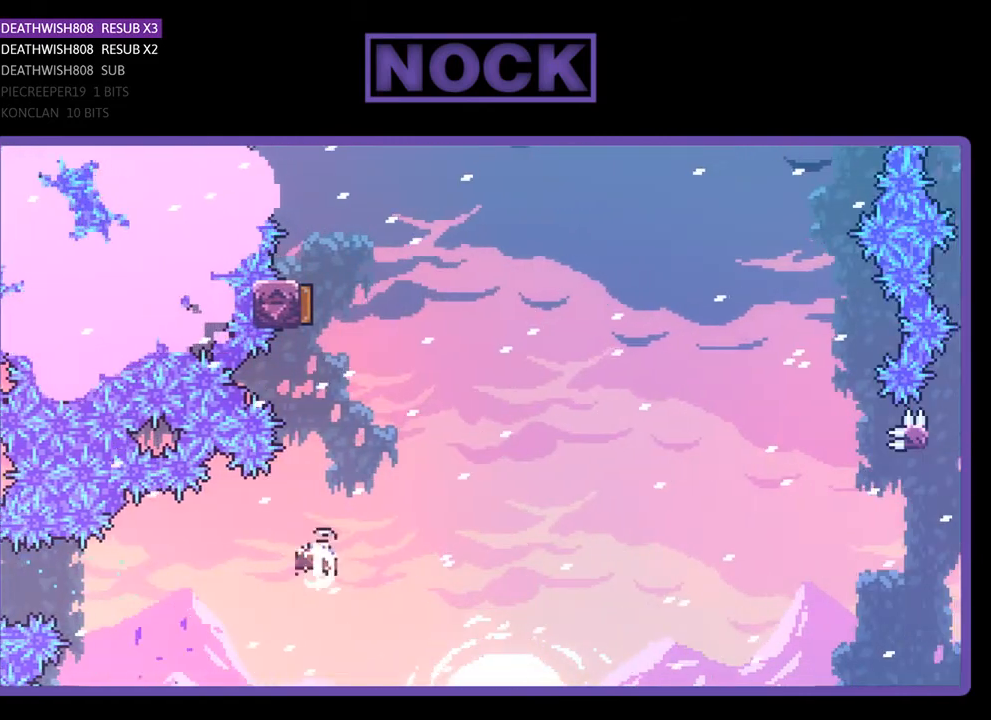
{"buttons": ["R2"], "right_stick": "center", "events": [[133, "CIRCLE", "up"], [233, "CIRCLE", "down"], [433, "DPAD_UP", "up"], [500, "CIRCLE", "up"]]}
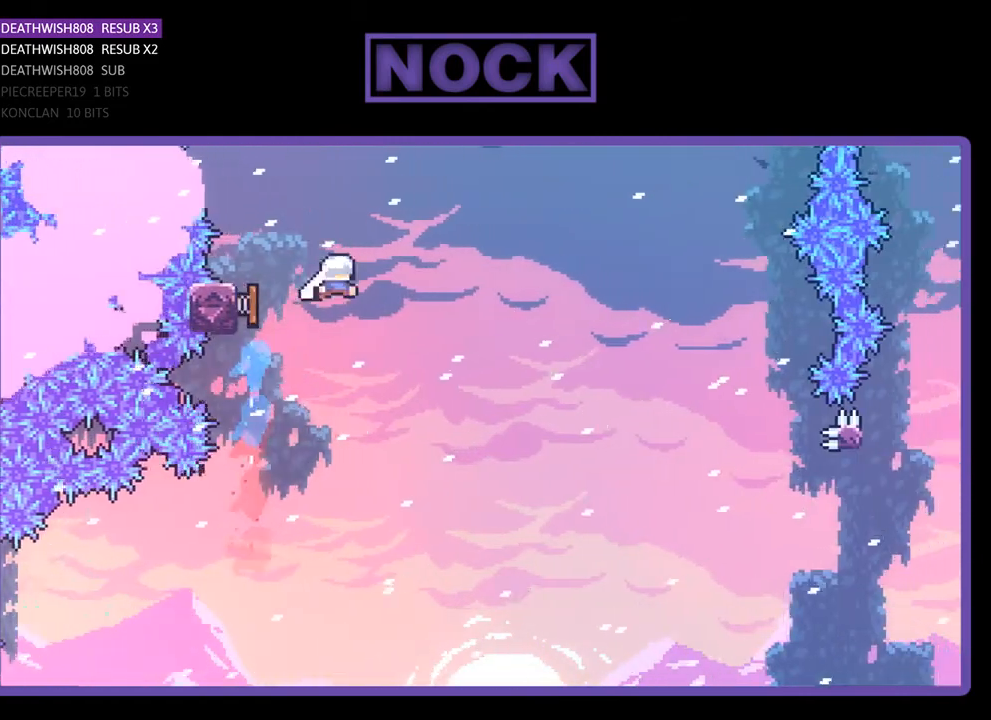
{"buttons": ["R2", "DPAD_RIGHT"], "right_stick": "center", "events": [[33, "DPAD_RIGHT", "down"]]}
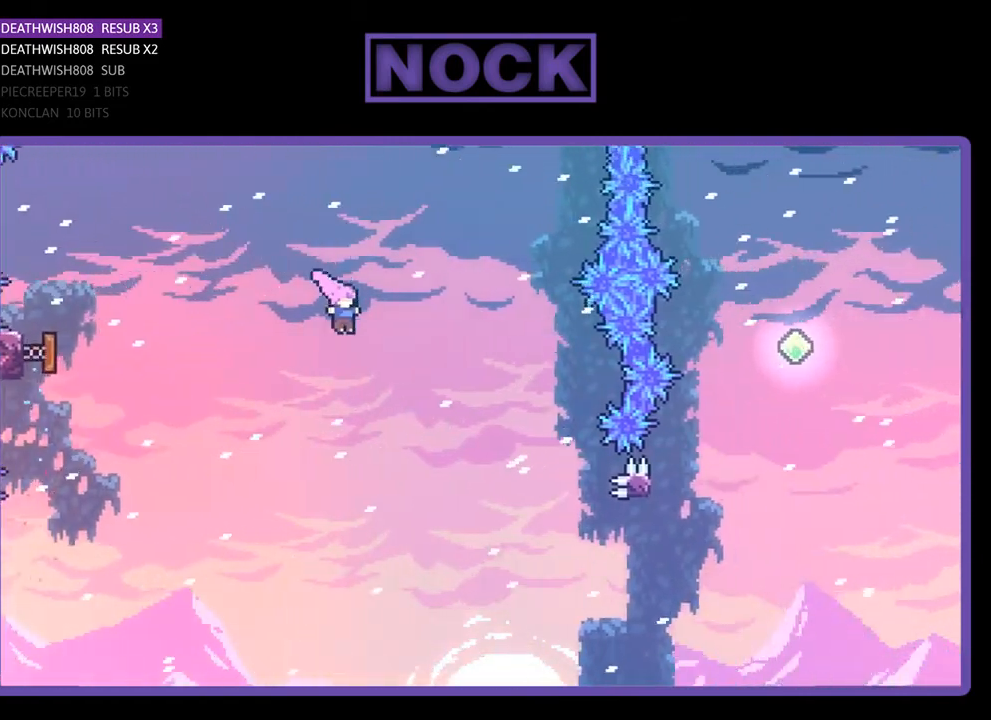
{"buttons": ["R2", "DPAD_RIGHT"], "right_stick": "center", "events": []}
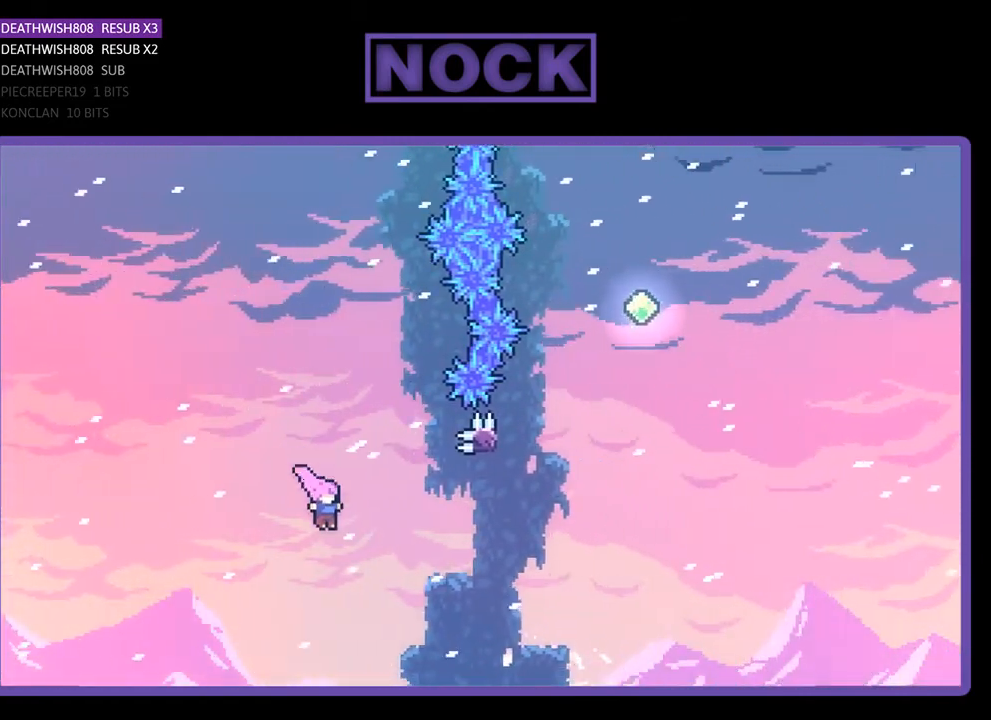
{"buttons": ["CIRCLE", "R2", "DPAD_UP"], "right_stick": "center", "events": [[100, "CIRCLE", "down"], [300, "CIRCLE", "up"], [333, "DPAD_UP", "down"], [367, "DPAD_RIGHT", "up"], [400, "CIRCLE", "down"]]}
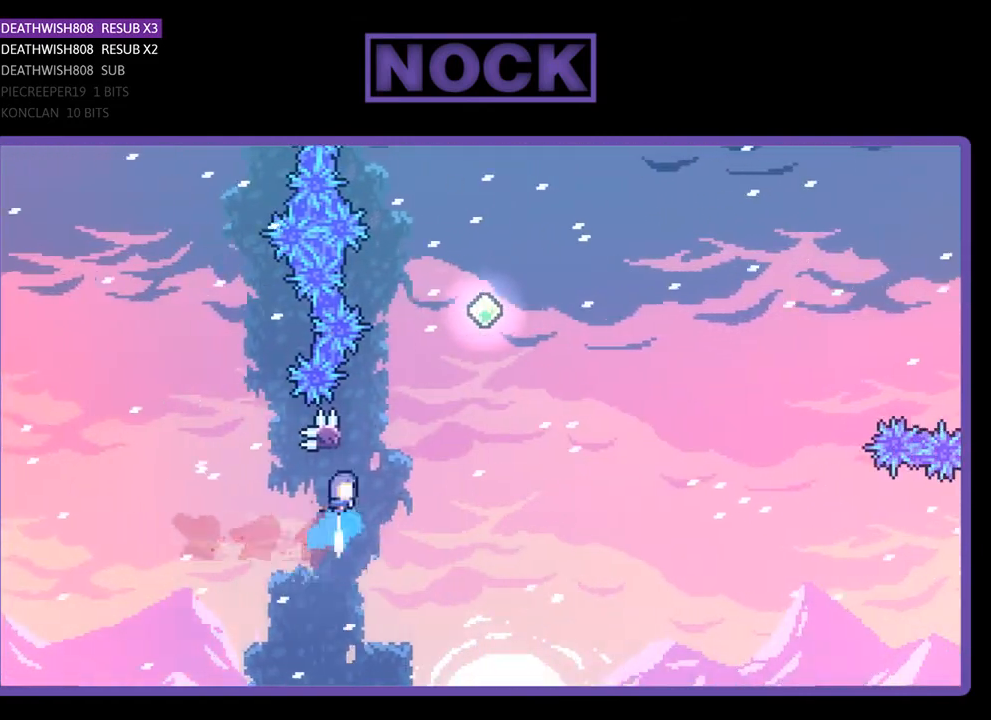
{"buttons": ["CROSS", "R2", "DPAD_RIGHT"], "right_stick": "center", "events": [[33, "CIRCLE", "up"], [133, "CROSS", "down"], [133, "DPAD_RIGHT", "down"], [233, "DPAD_UP", "up"]]}
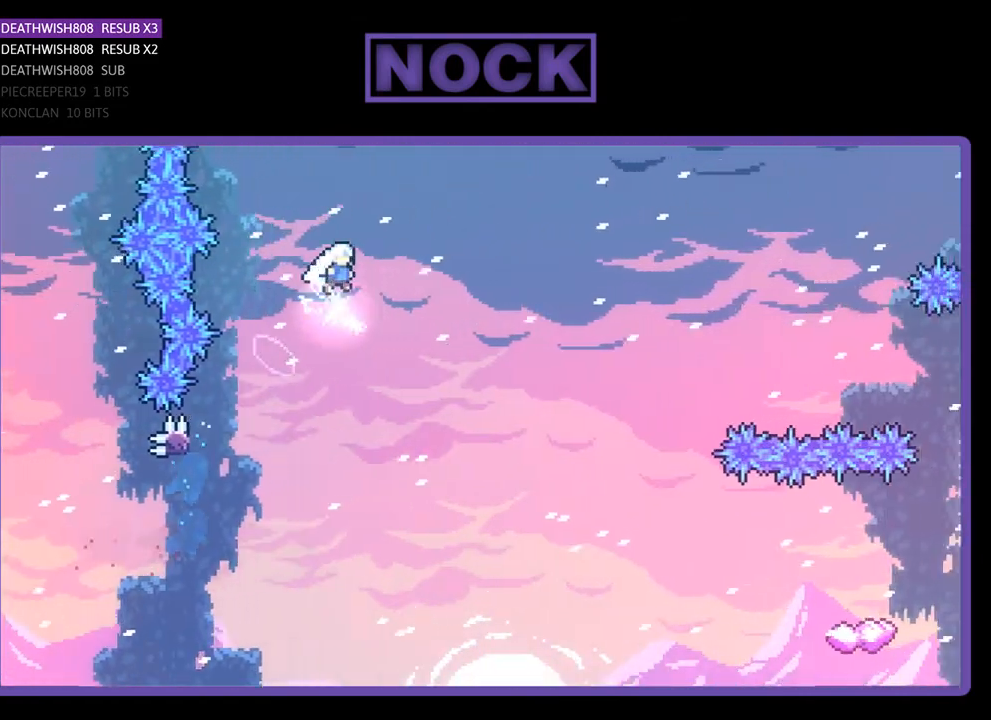
{"buttons": ["R2", "DPAD_RIGHT"], "right_stick": "center", "events": [[167, "CROSS", "up"]]}
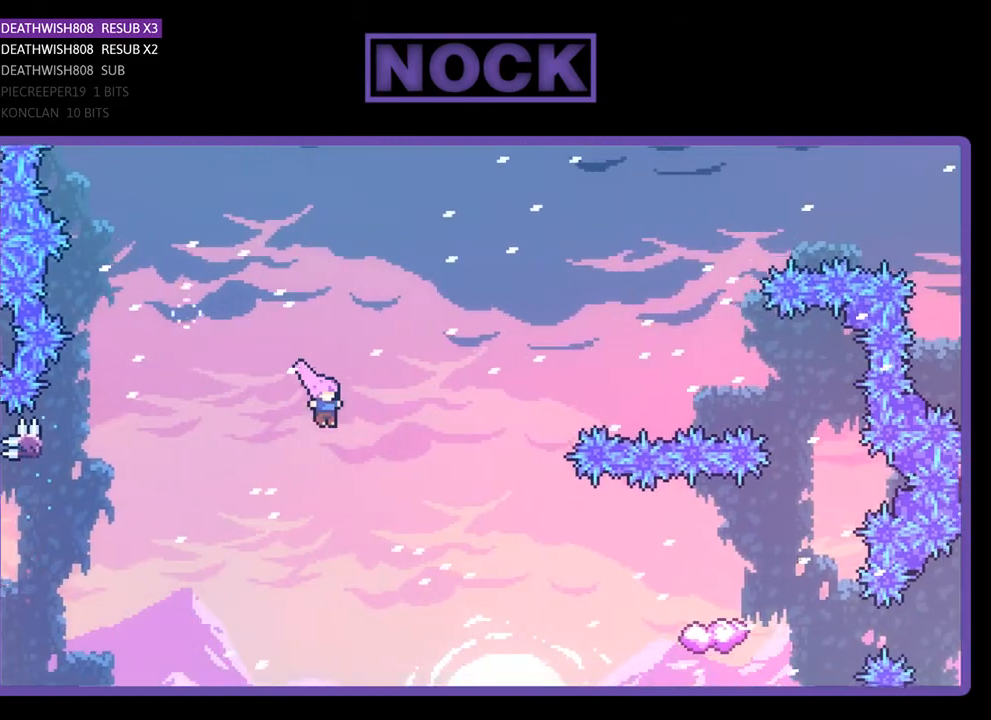
{"buttons": ["R2", "DPAD_RIGHT"], "right_stick": "center", "events": [[267, "CIRCLE", "down"], [433, "CIRCLE", "up"]]}
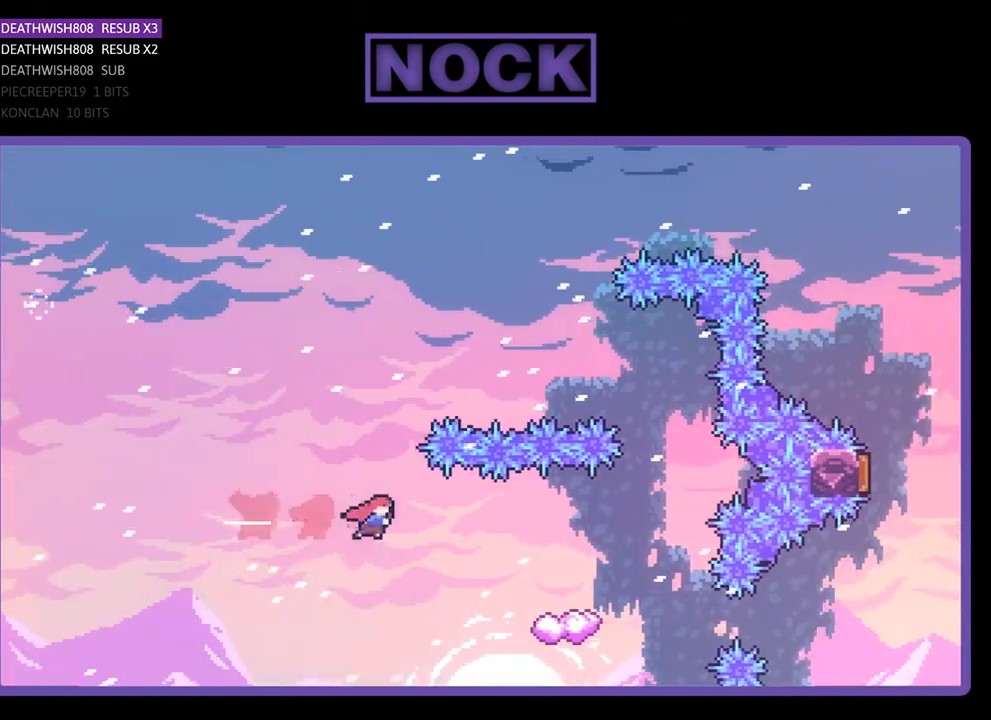
{"buttons": ["R2"], "right_stick": "center", "events": [[33, "CIRCLE", "down"], [133, "CIRCLE", "up"], [300, "DPAD_RIGHT", "up"]]}